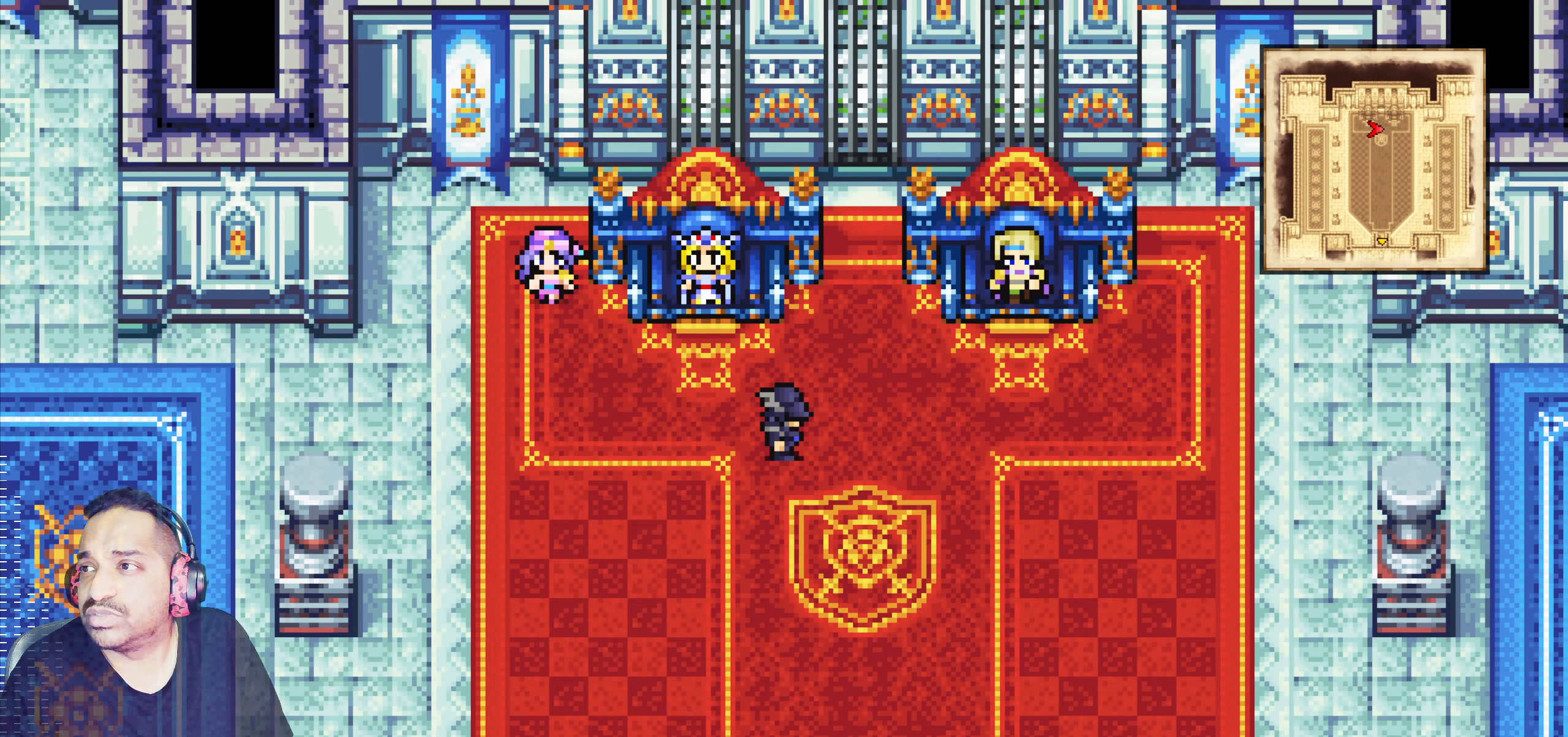
Gameplay with a controller (PlayStation layout); each line is a JSON object with the inputs held at the frame after it. "events" lists button and stick changes between this image and that frame as [ms after this image, input, new state], when the widget could be followed in between. Not read: L3 R3 right_stick.
{"buttons": ["SQUARE"], "left_stick": "center", "events": [[366, "SQUARE", "down"]]}
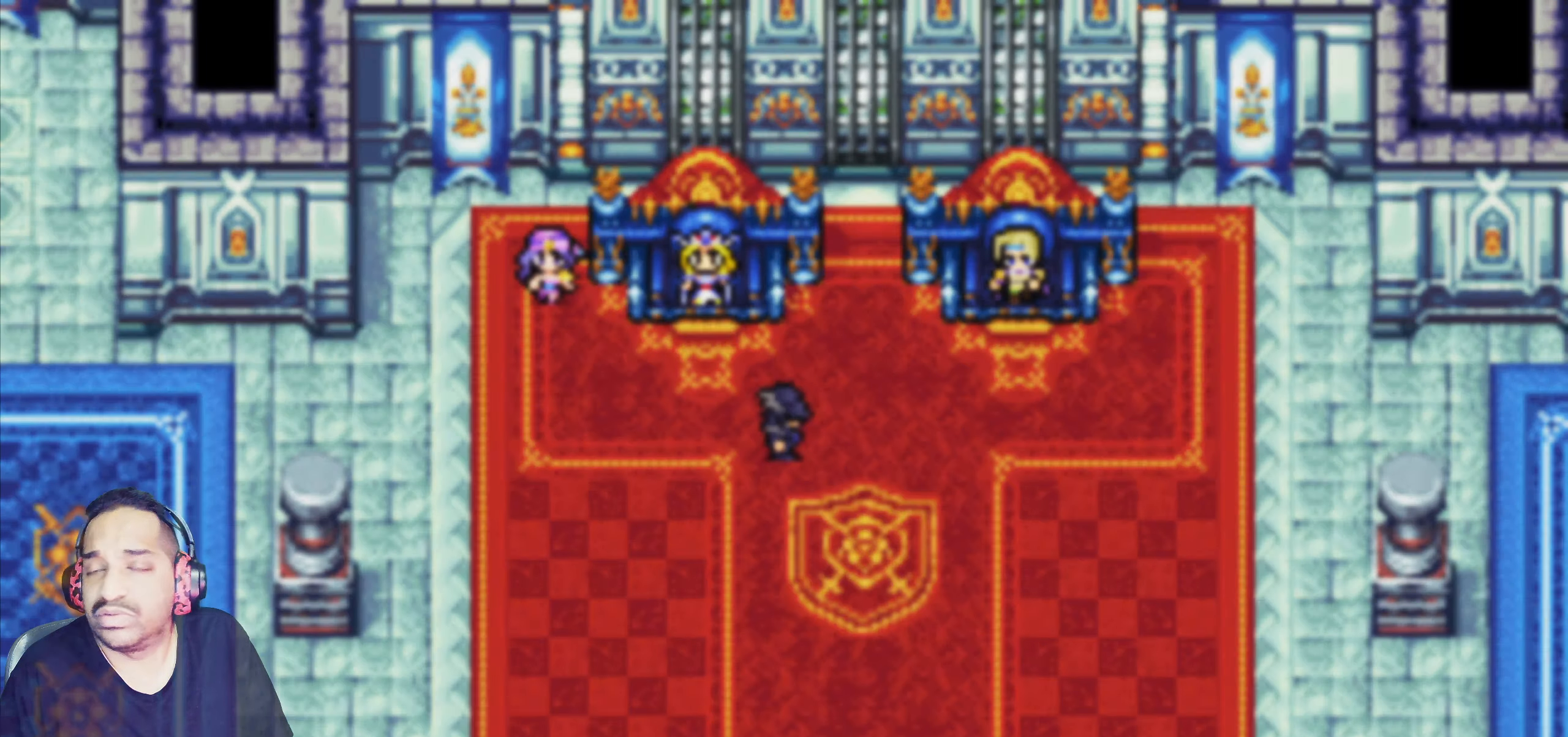
{"buttons": [], "left_stick": "center", "events": [[16, "SQUARE", "up"], [216, "CROSS", "down"], [333, "CROSS", "up"]]}
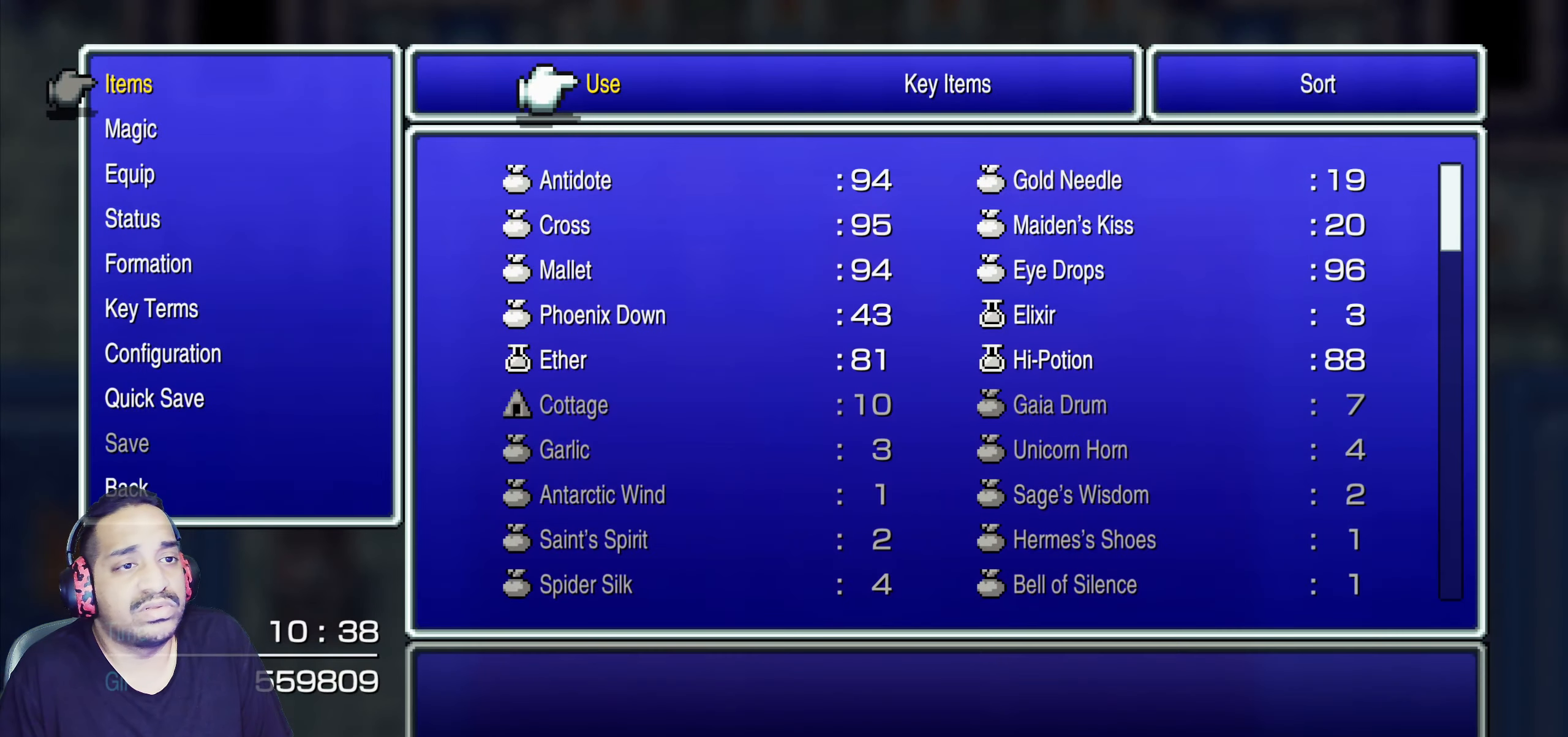
{"buttons": [], "left_stick": "center", "events": [[233, "DPAD_DOWN", "down"], [316, "DPAD_DOWN", "up"]]}
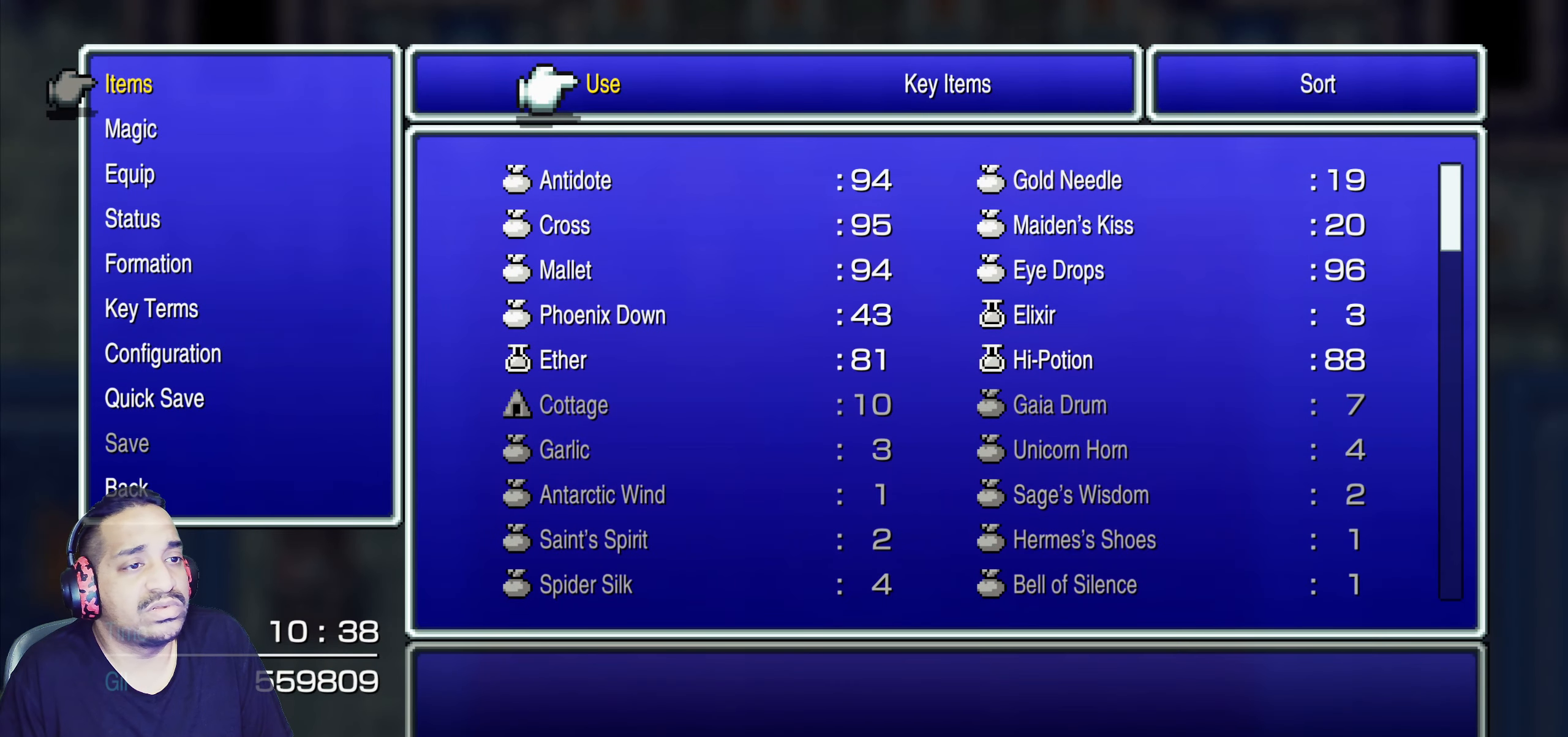
{"buttons": [], "left_stick": "center", "events": [[50, "CROSS", "down"], [200, "CROSS", "up"], [350, "CROSS", "down"], [500, "CROSS", "up"]]}
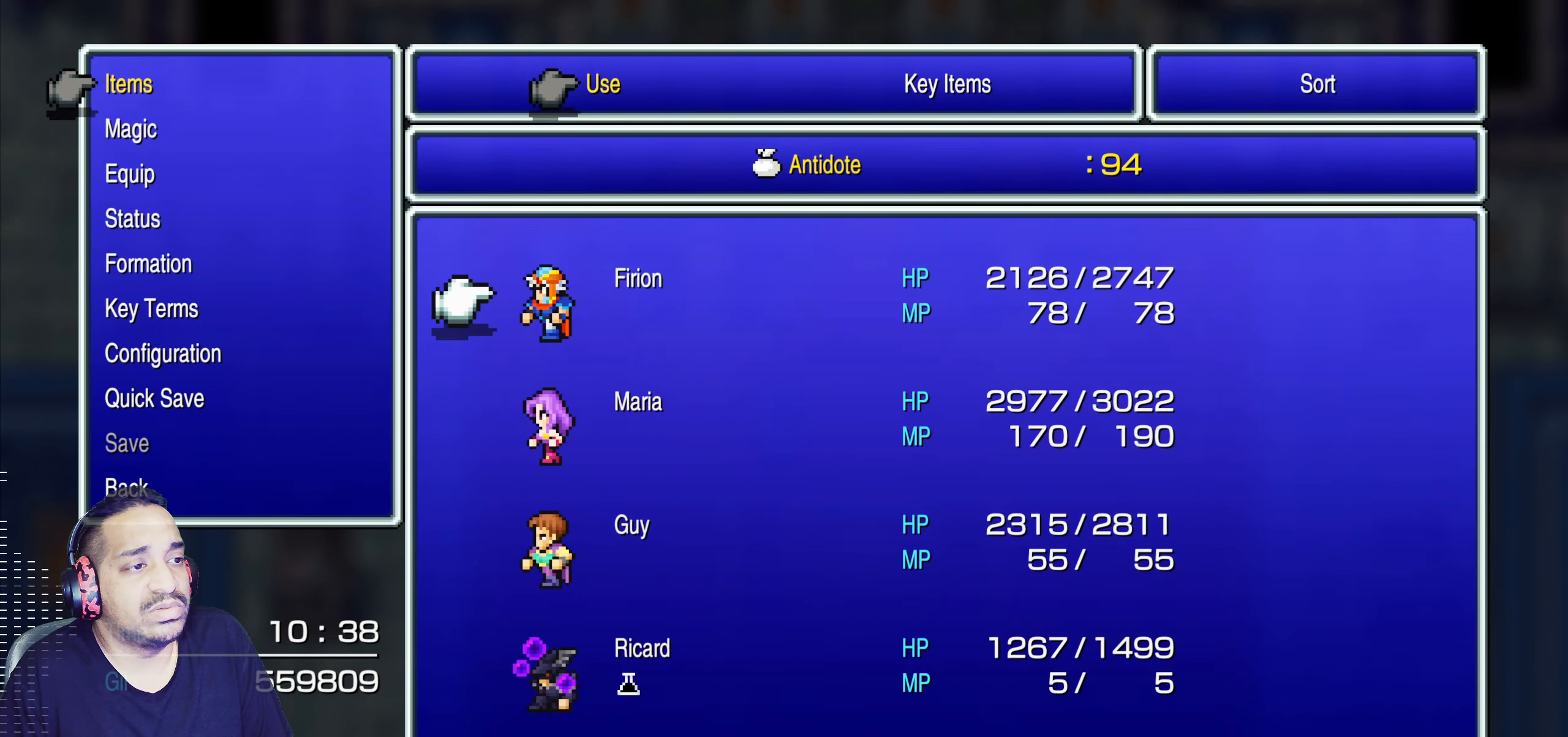
{"buttons": [], "left_stick": "center", "events": [[416, "DPAD_DOWN", "down"], [483, "DPAD_DOWN", "up"]]}
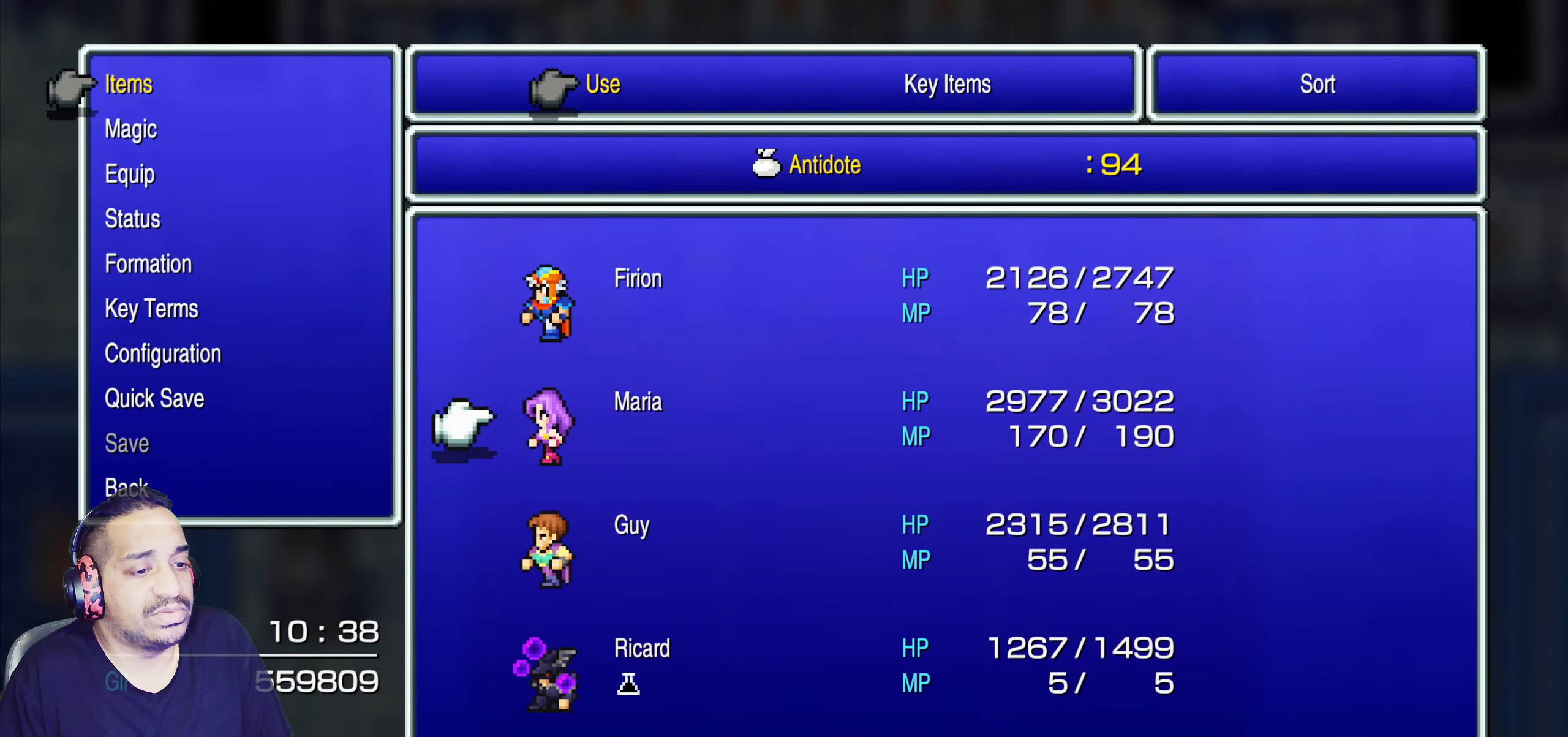
{"buttons": [], "left_stick": "center", "events": [[66, "DPAD_DOWN", "down"], [133, "DPAD_DOWN", "up"], [233, "DPAD_DOWN", "down"], [300, "DPAD_DOWN", "up"], [366, "DPAD_DOWN", "down"], [433, "DPAD_DOWN", "up"]]}
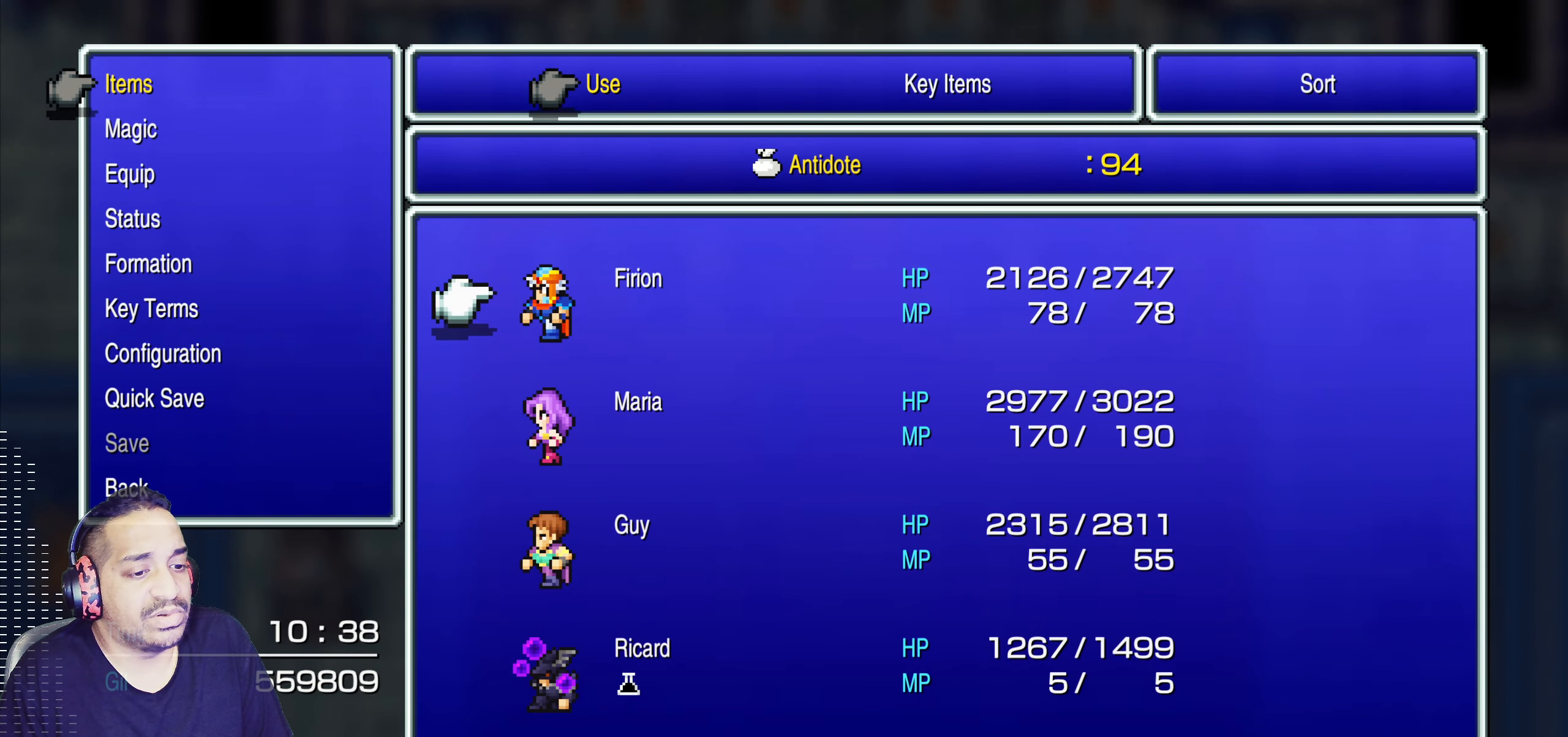
{"buttons": ["CROSS"], "left_stick": "center", "events": [[133, "DPAD_UP", "down"], [216, "DPAD_UP", "up"], [300, "CROSS", "down"], [416, "CROSS", "up"], [483, "CROSS", "down"]]}
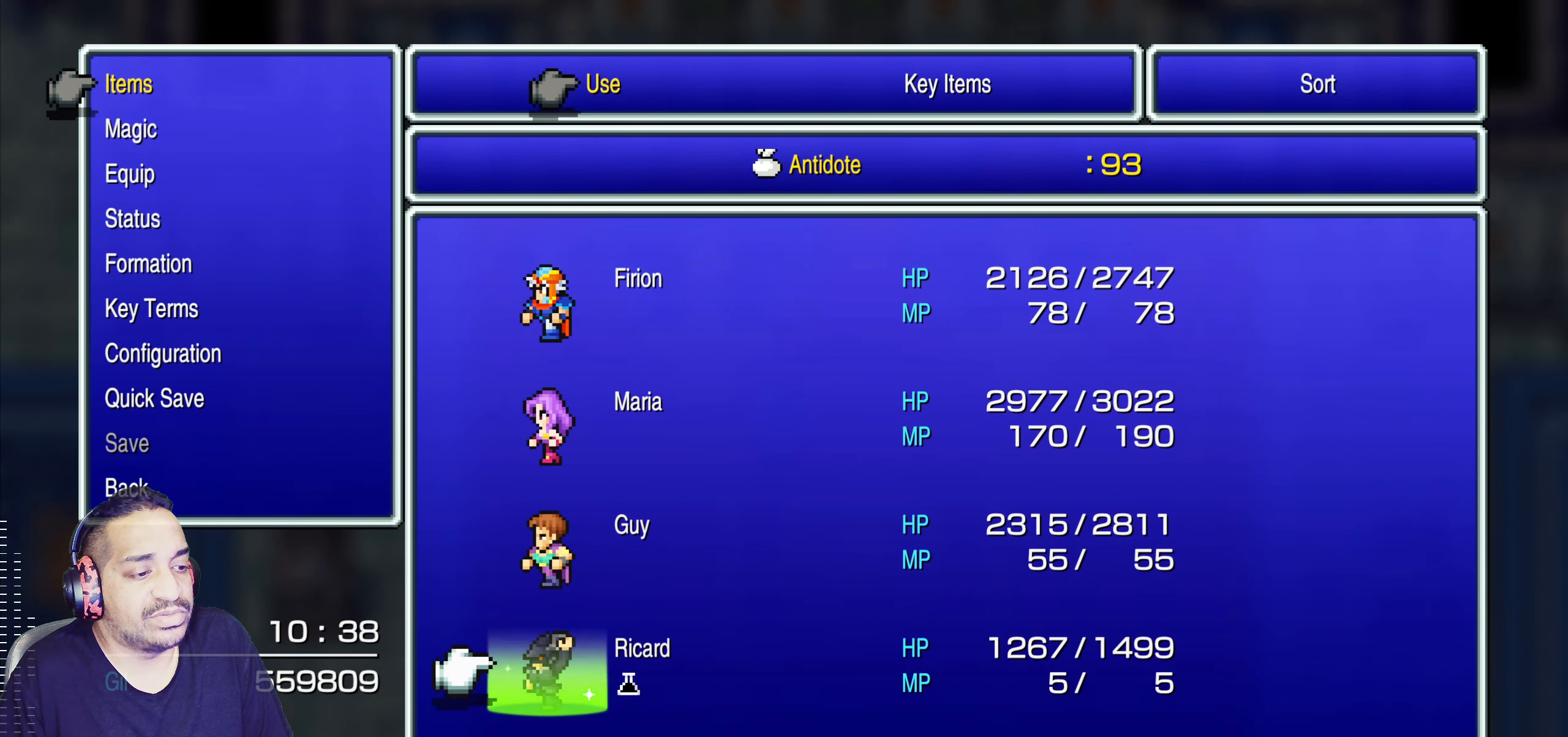
{"buttons": [], "left_stick": "center", "events": [[100, "CROSS", "up"], [350, "CIRCLE", "down"], [400, "CIRCLE", "up"]]}
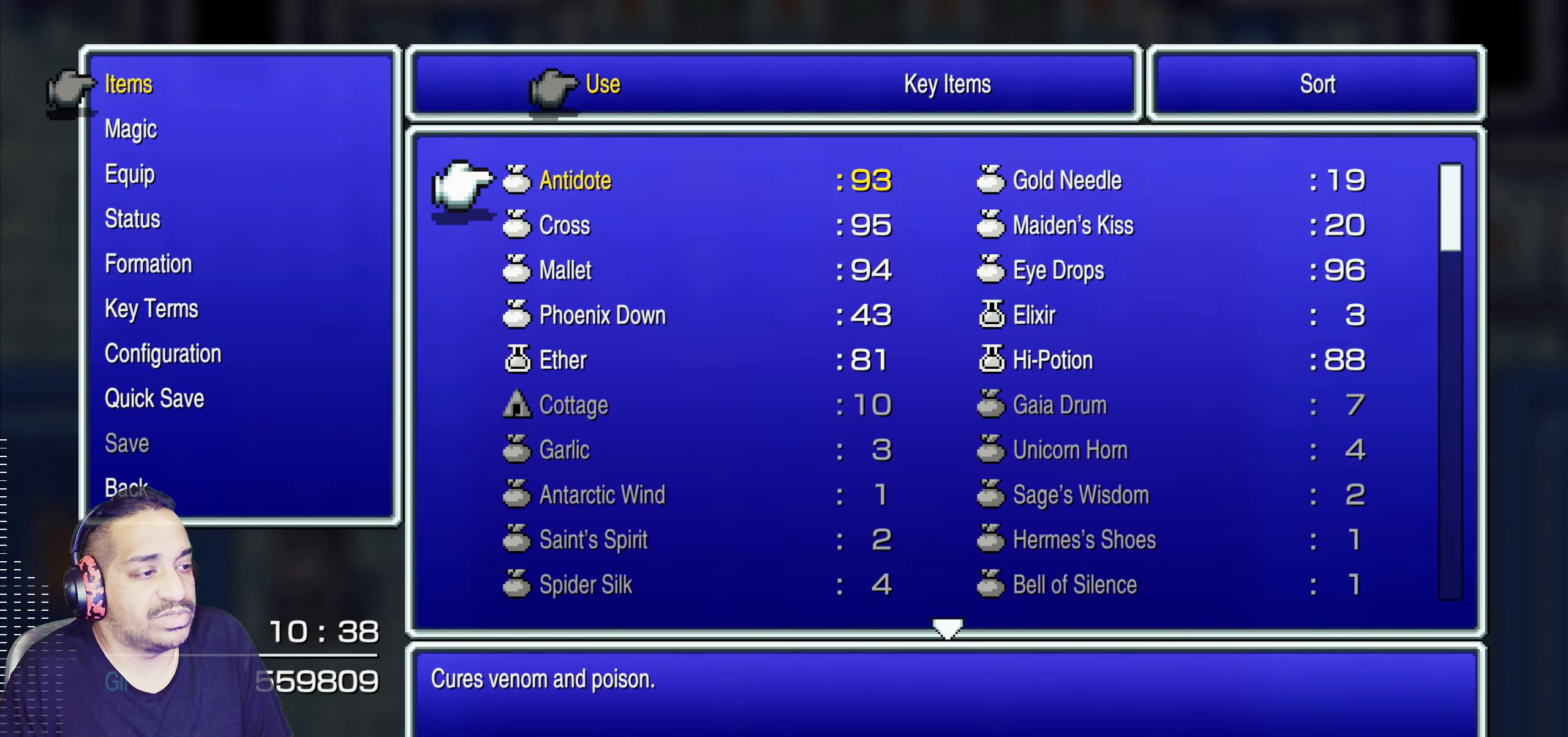
{"buttons": [], "left_stick": "center", "events": [[33, "CIRCLE", "down"], [133, "CIRCLE", "up"]]}
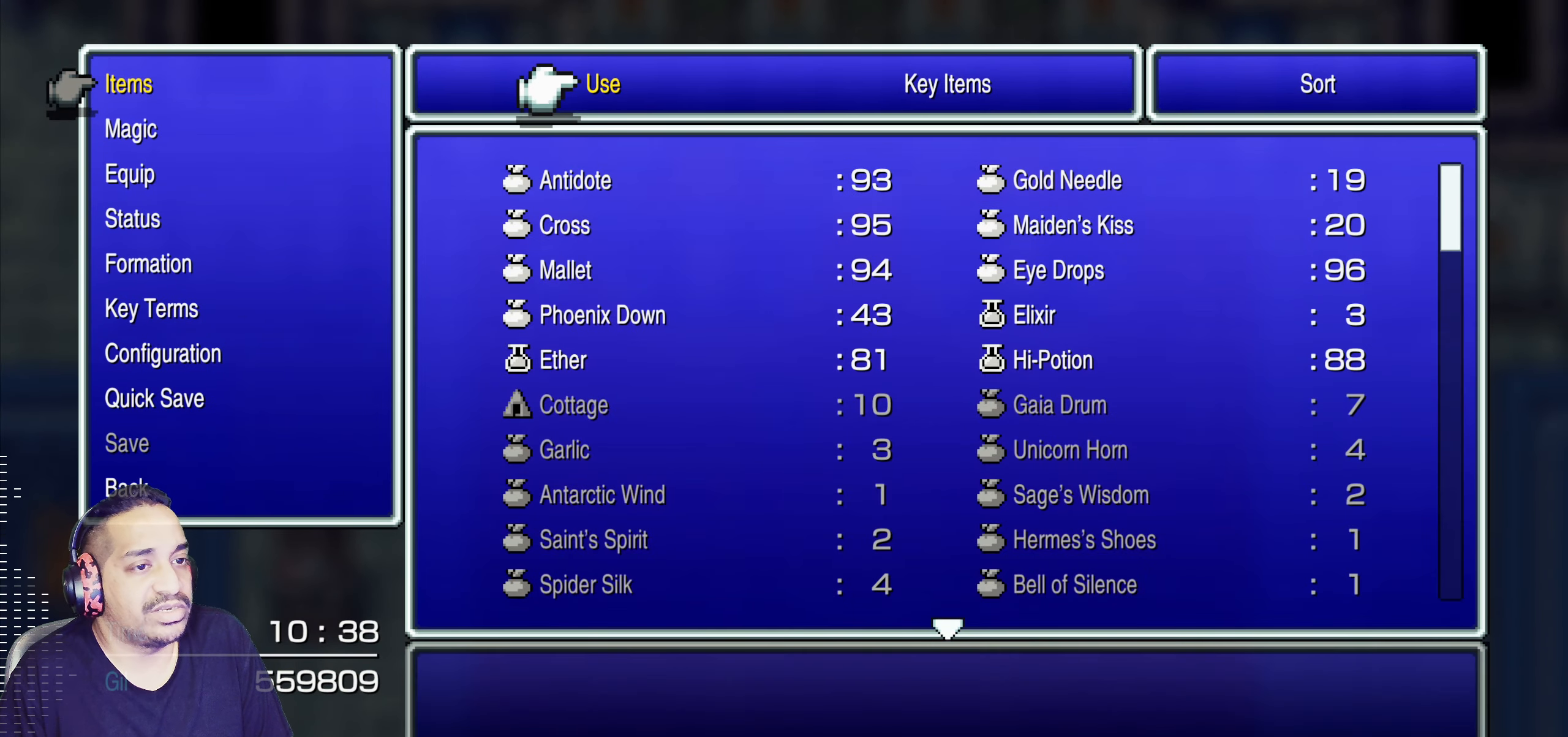
{"buttons": [], "left_stick": "center", "events": [[317, "CROSS", "down"], [450, "CROSS", "up"]]}
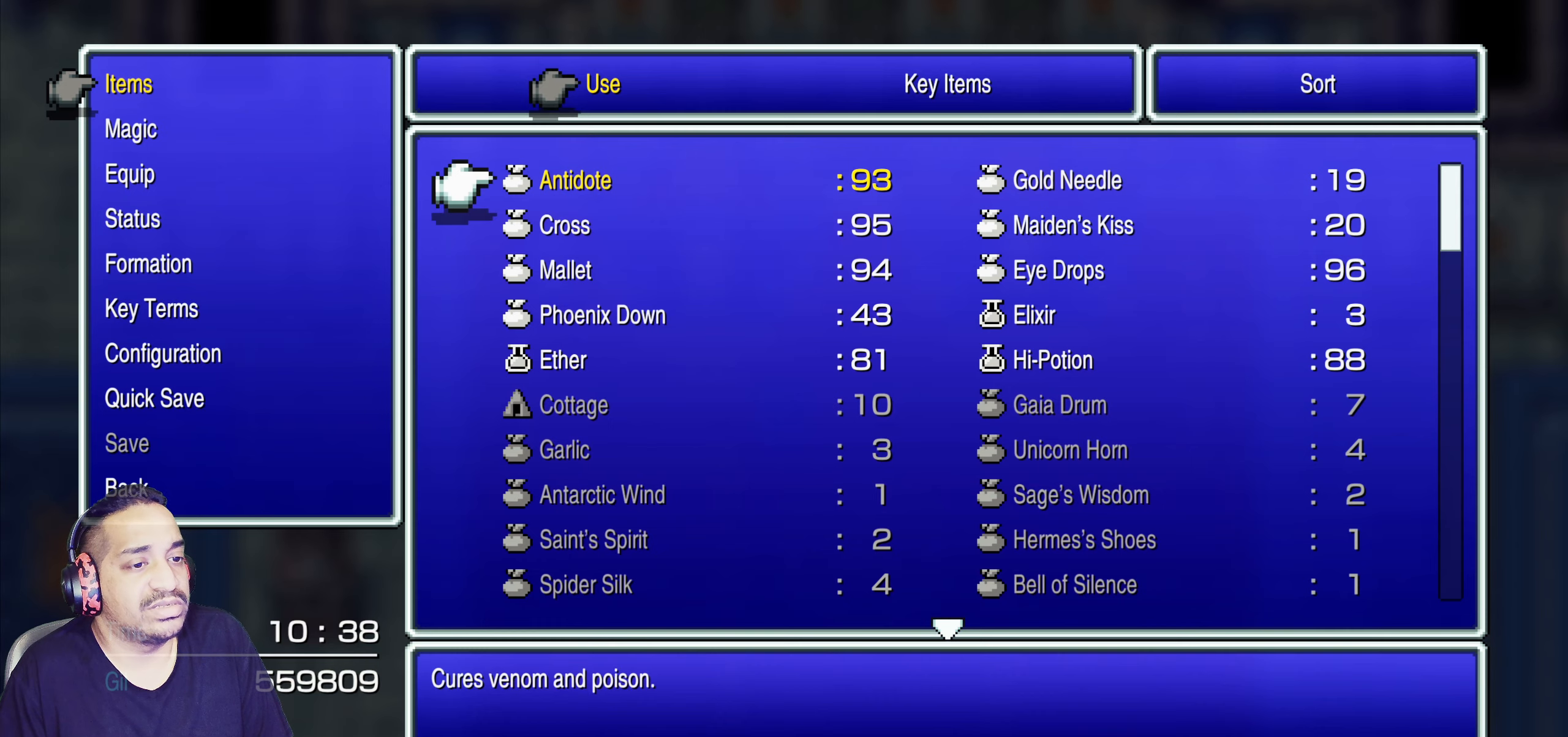
{"buttons": [], "left_stick": "center", "events": [[150, "DPAD_DOWN", "down"], [250, "DPAD_DOWN", "up"]]}
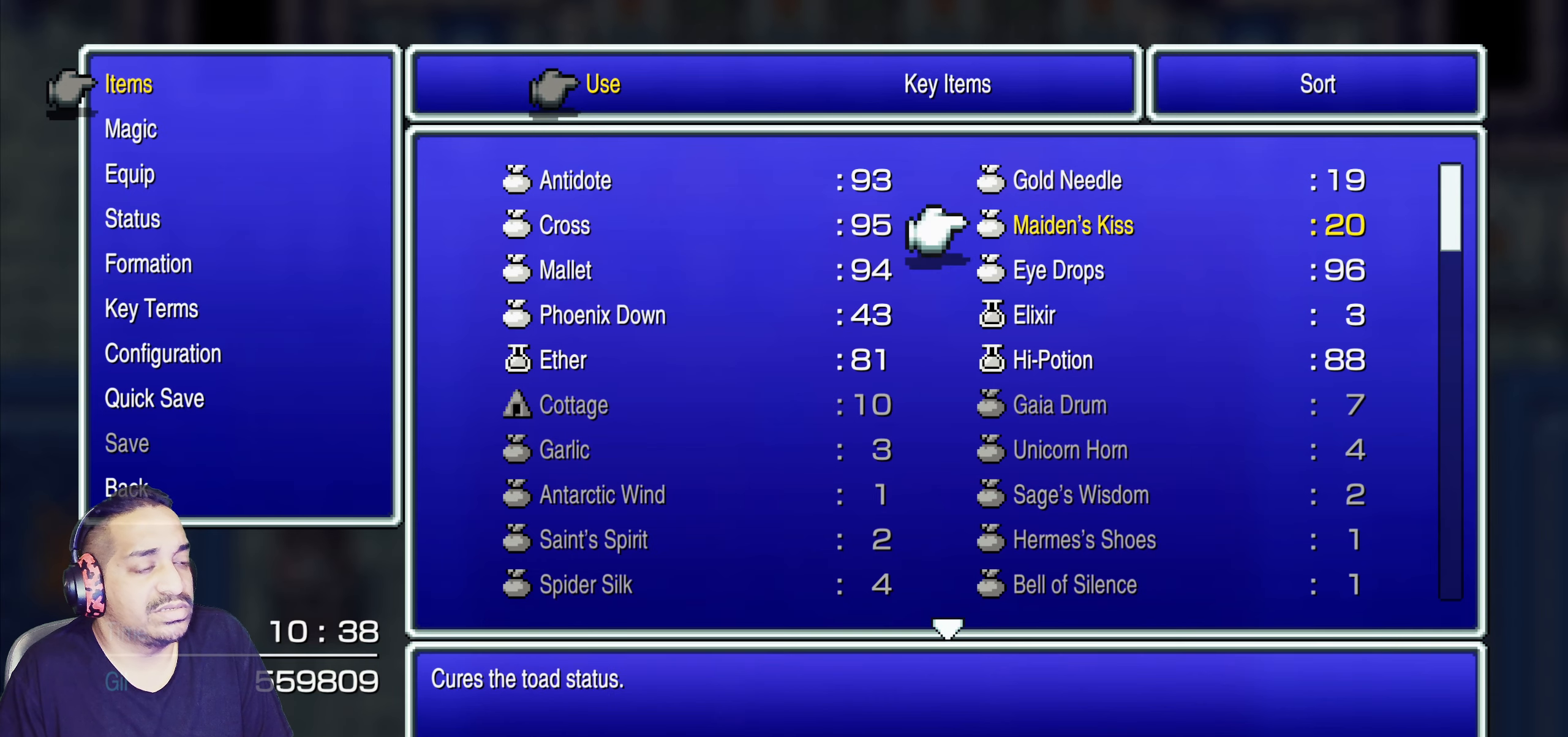
{"buttons": [], "left_stick": "center", "events": [[67, "DPAD_DOWN", "down"], [117, "DPAD_DOWN", "up"], [217, "DPAD_DOWN", "down"], [300, "DPAD_DOWN", "up"], [367, "DPAD_DOWN", "down"], [450, "DPAD_DOWN", "up"]]}
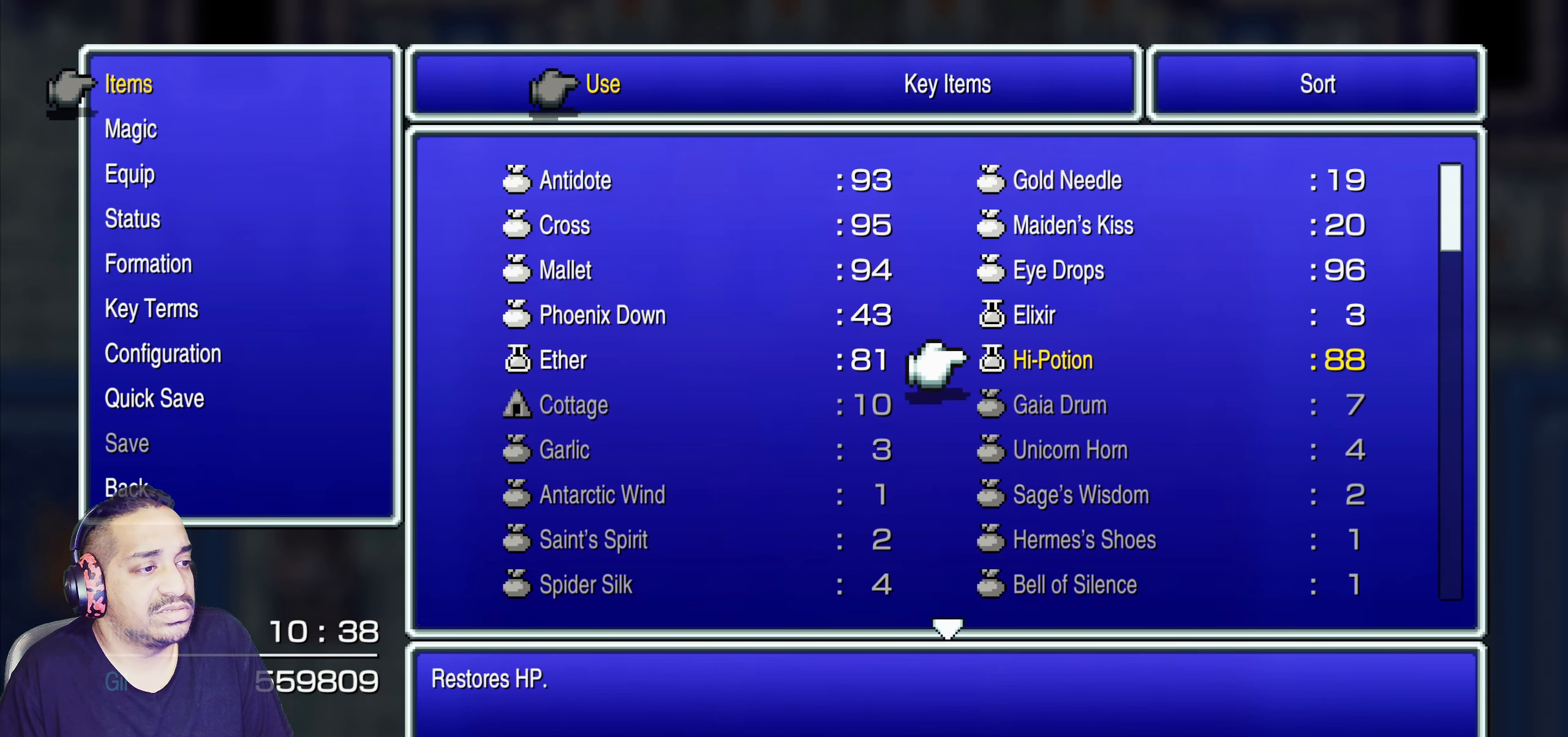
{"buttons": [], "left_stick": "center", "events": [[33, "CROSS", "down"], [150, "CROSS", "up"], [350, "CROSS", "down"], [450, "CROSS", "up"]]}
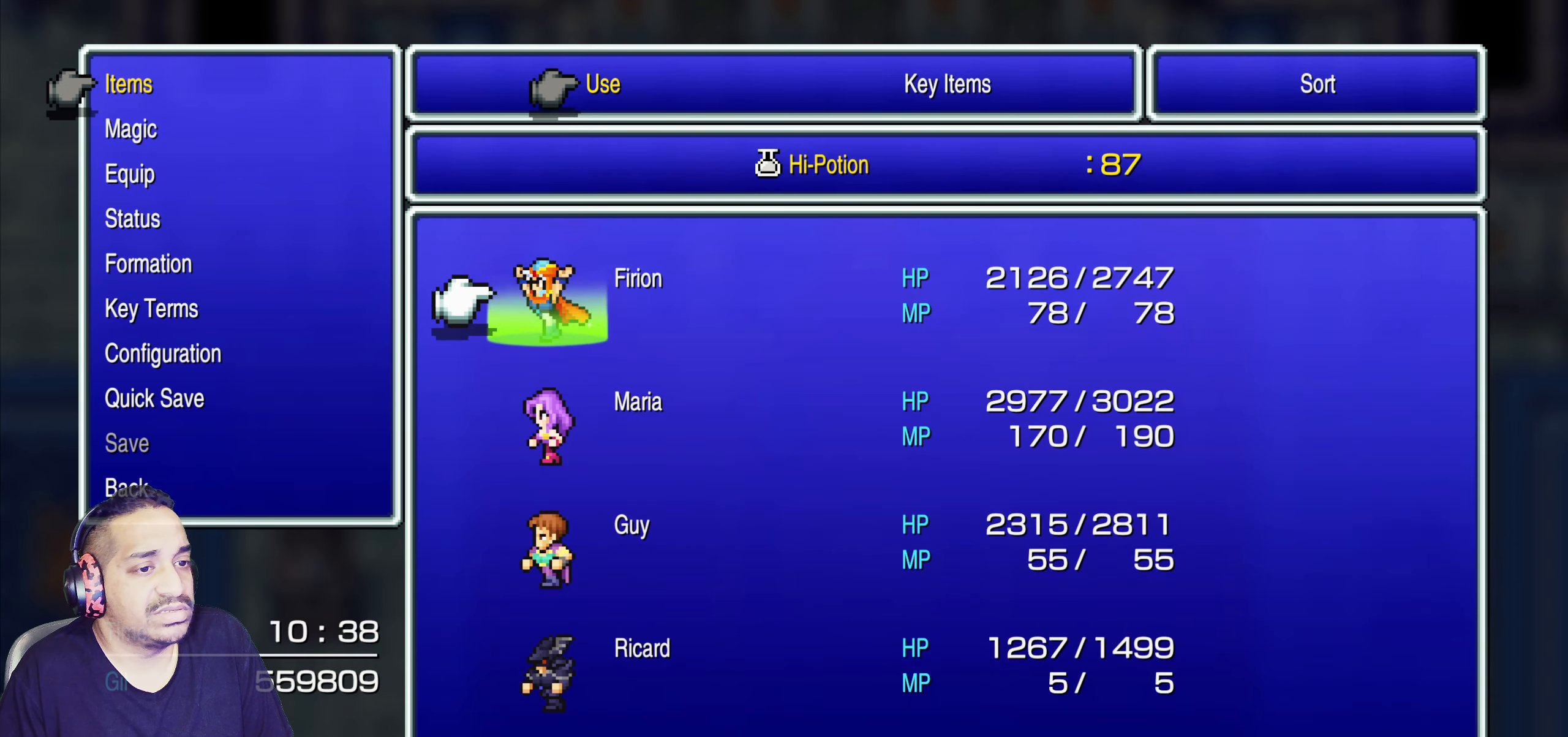
{"buttons": [], "left_stick": "center", "events": [[100, "DPAD_DOWN", "down"], [167, "CROSS", "down"], [200, "DPAD_DOWN", "up"], [283, "CROSS", "up"], [333, "CROSS", "down"], [450, "CROSS", "up"]]}
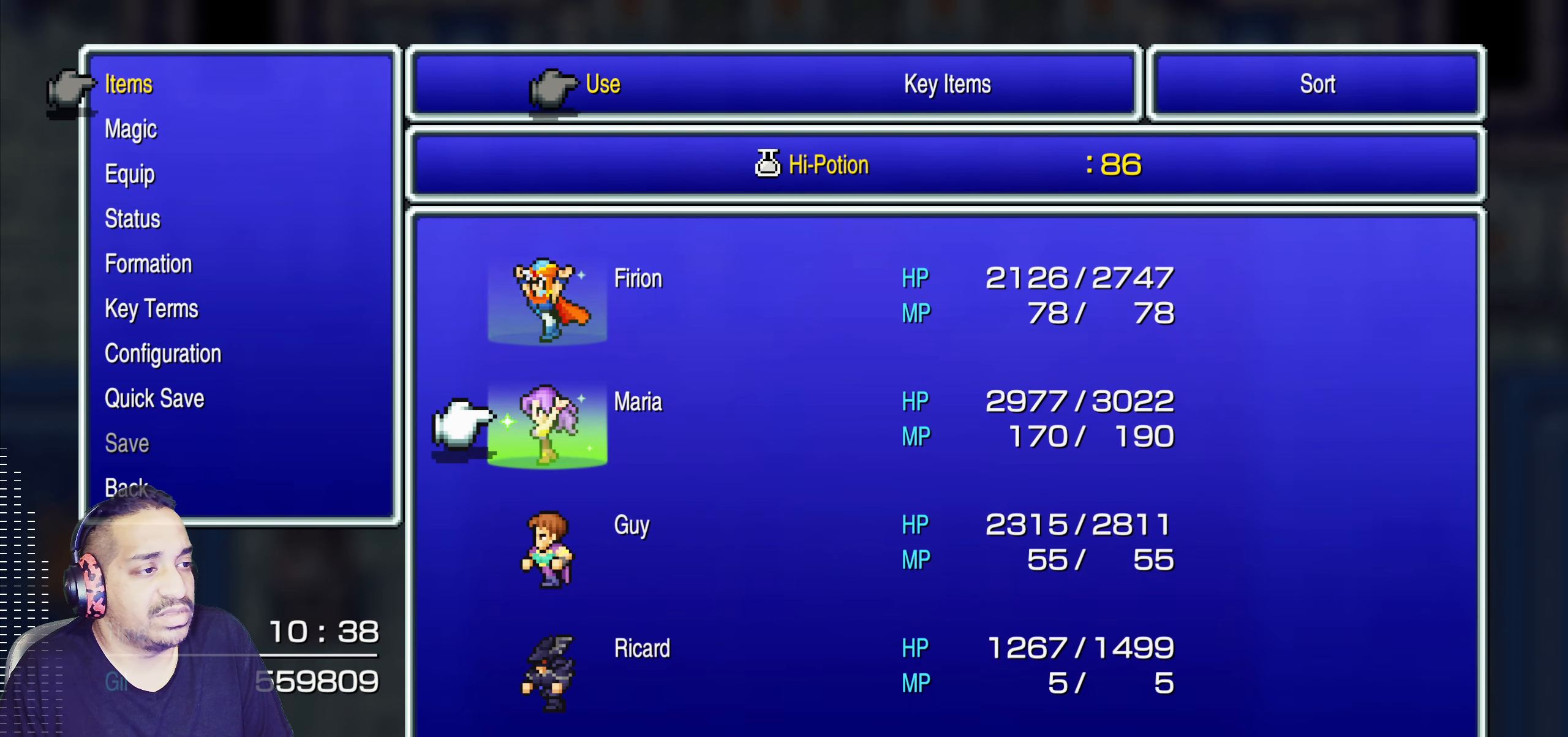
{"buttons": ["DPAD_DOWN"], "left_stick": "center", "events": [[33, "CROSS", "down"], [150, "CROSS", "up"], [150, "DPAD_UP", "down"], [233, "DPAD_UP", "up"], [283, "CROSS", "down"], [417, "CROSS", "up"], [433, "DPAD_DOWN", "down"]]}
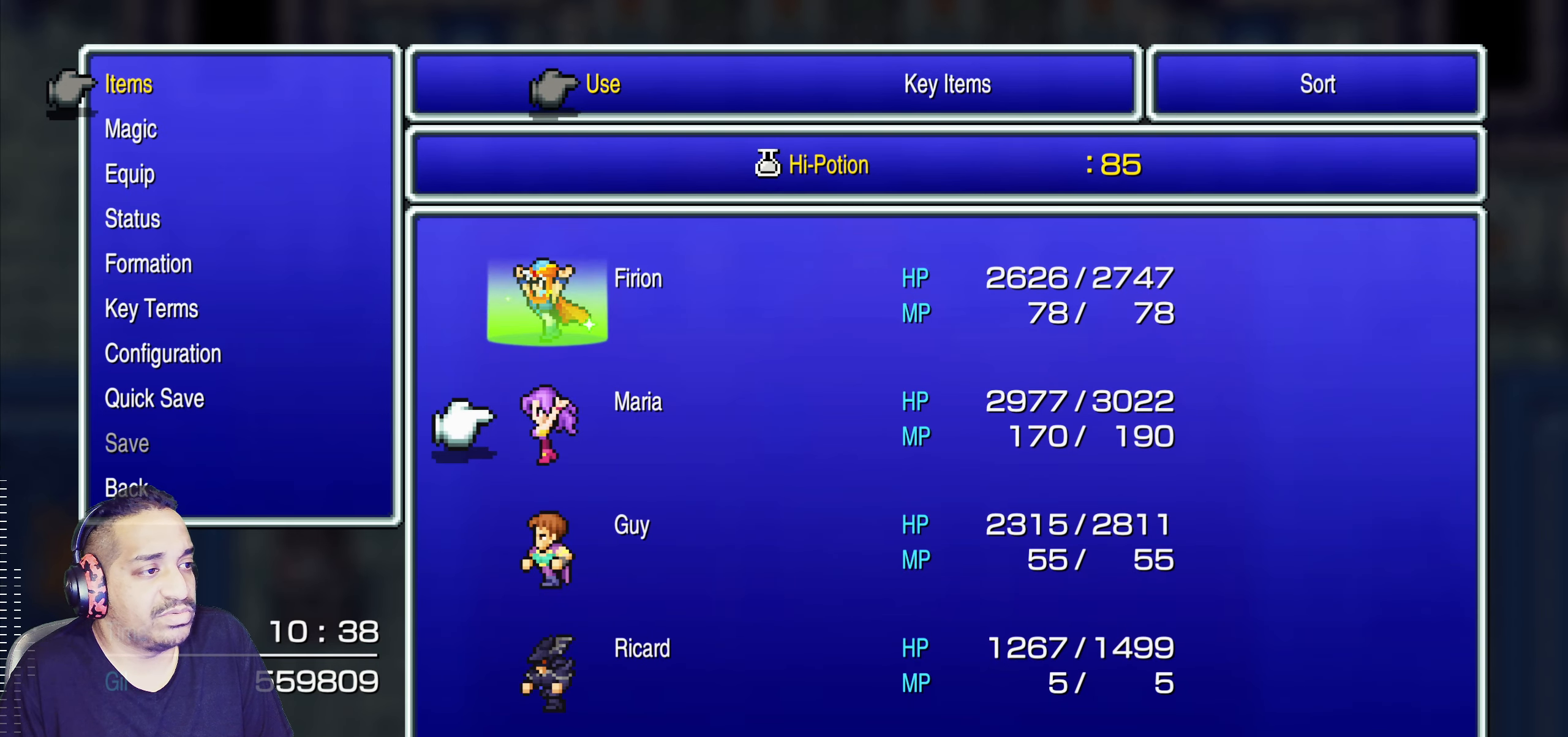
{"buttons": ["CROSS"], "left_stick": "center", "events": [[33, "DPAD_DOWN", "up"], [133, "DPAD_DOWN", "down"], [233, "DPAD_DOWN", "up"], [267, "CROSS", "down"], [417, "CROSS", "up"], [467, "CROSS", "down"]]}
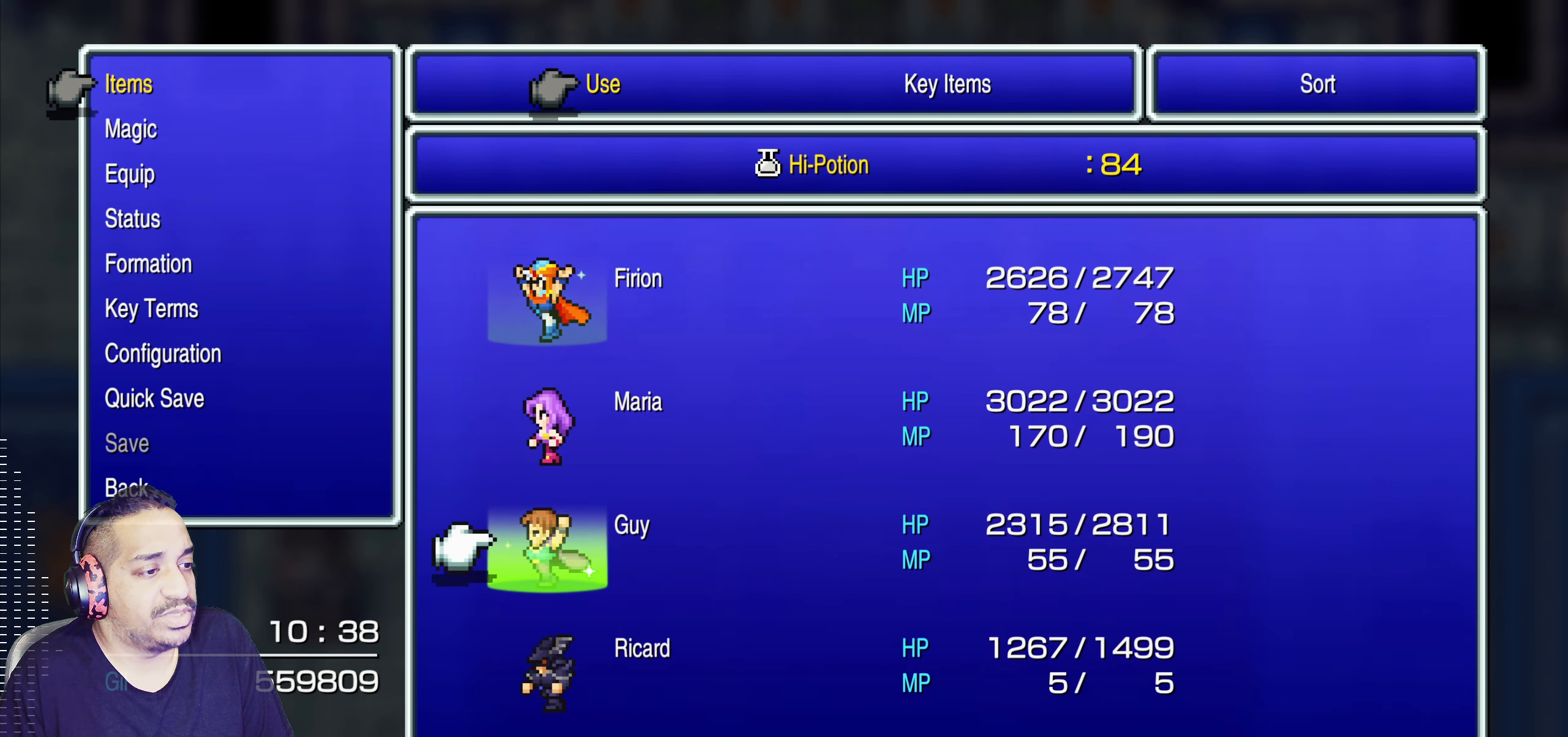
{"buttons": ["CROSS"], "left_stick": "center", "events": [[100, "CROSS", "up"], [150, "CROSS", "down"], [300, "CROSS", "up"], [317, "DPAD_DOWN", "down"], [433, "DPAD_DOWN", "up"], [450, "CROSS", "down"]]}
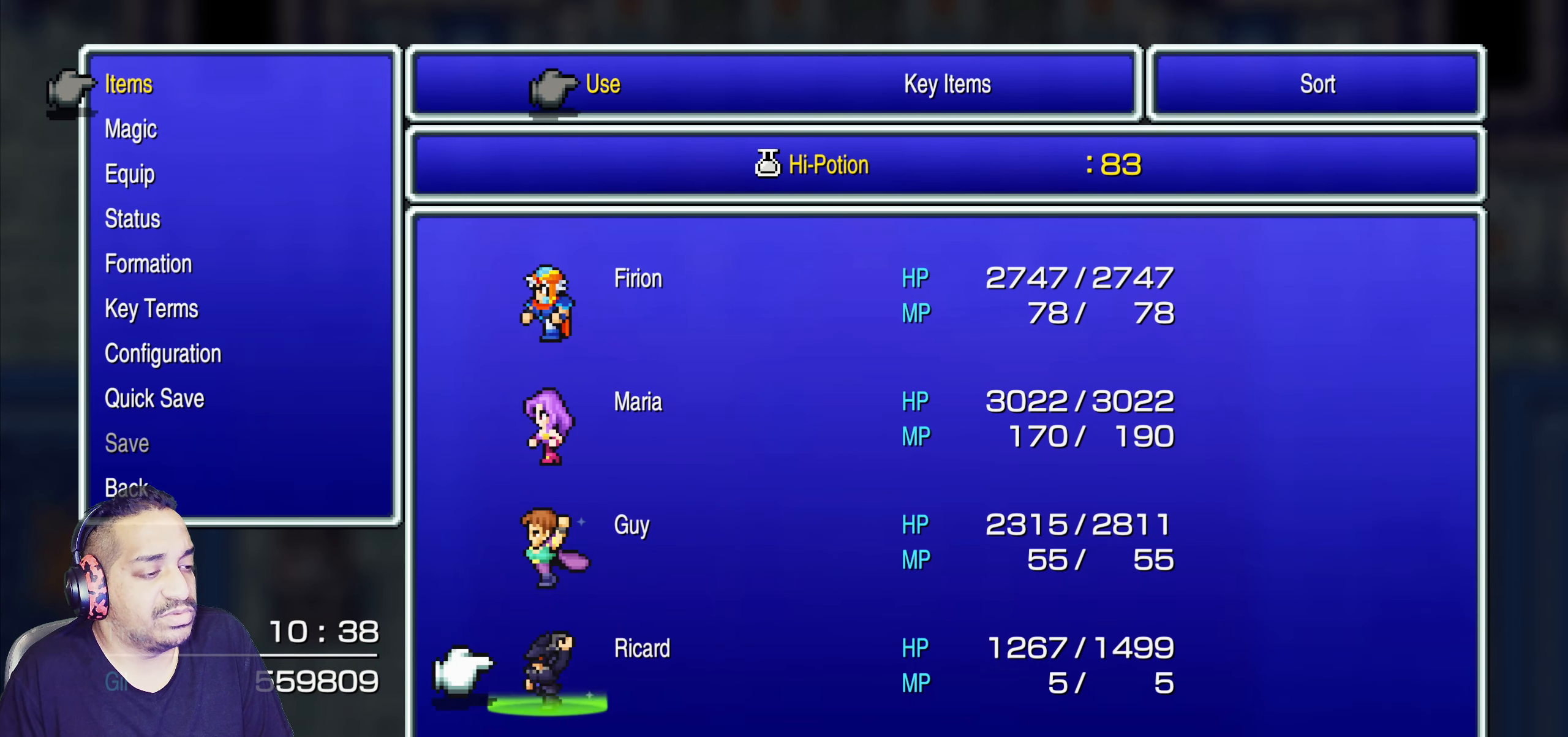
{"buttons": ["CROSS"], "left_stick": "center", "events": [[50, "CROSS", "up"], [117, "CROSS", "down"], [250, "CROSS", "up"], [300, "CROSS", "down"], [450, "CROSS", "up"], [500, "CROSS", "down"]]}
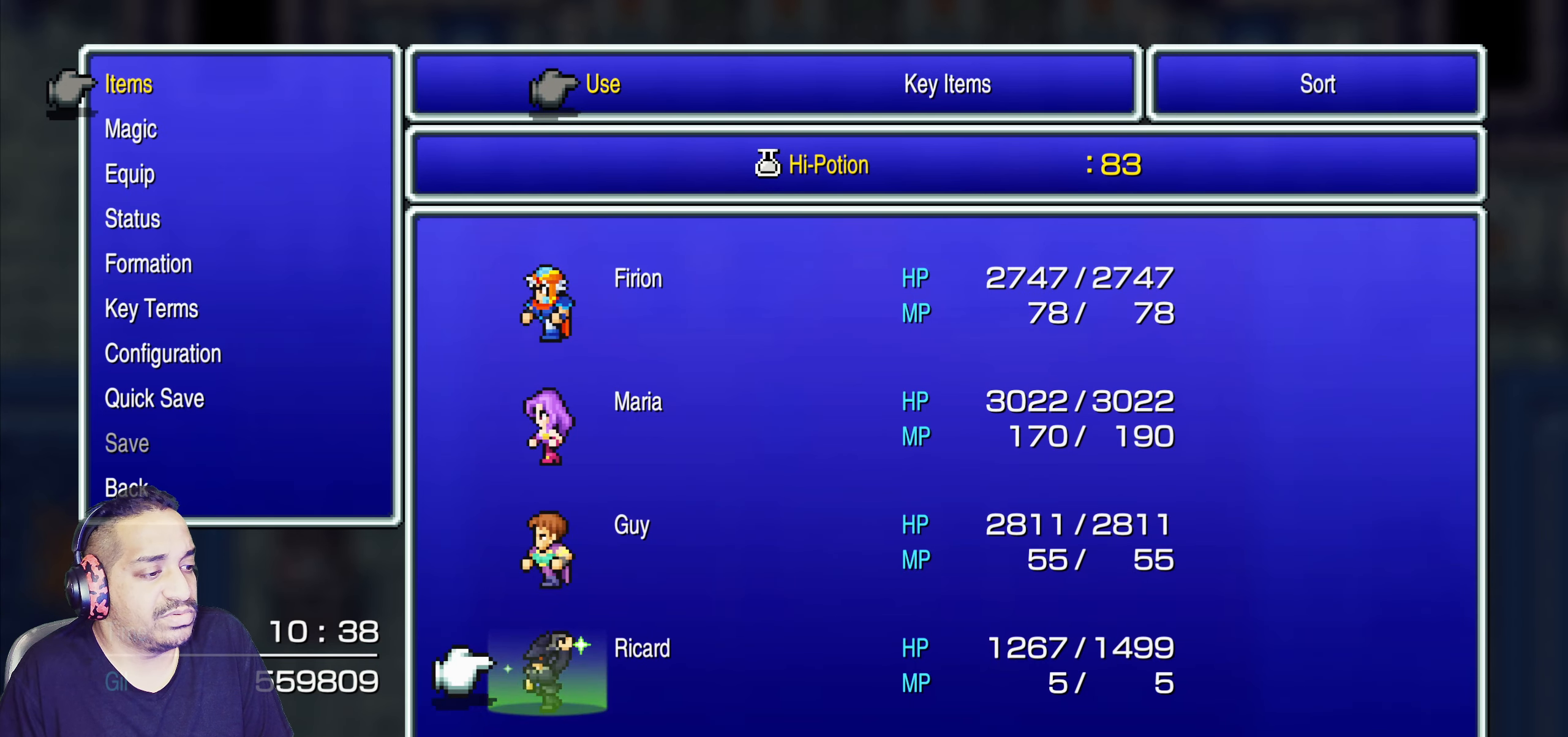
{"buttons": [], "left_stick": "center", "events": [[100, "CROSS", "up"], [167, "CROSS", "down"], [283, "CROSS", "up"], [350, "CROSS", "down"], [450, "CROSS", "up"]]}
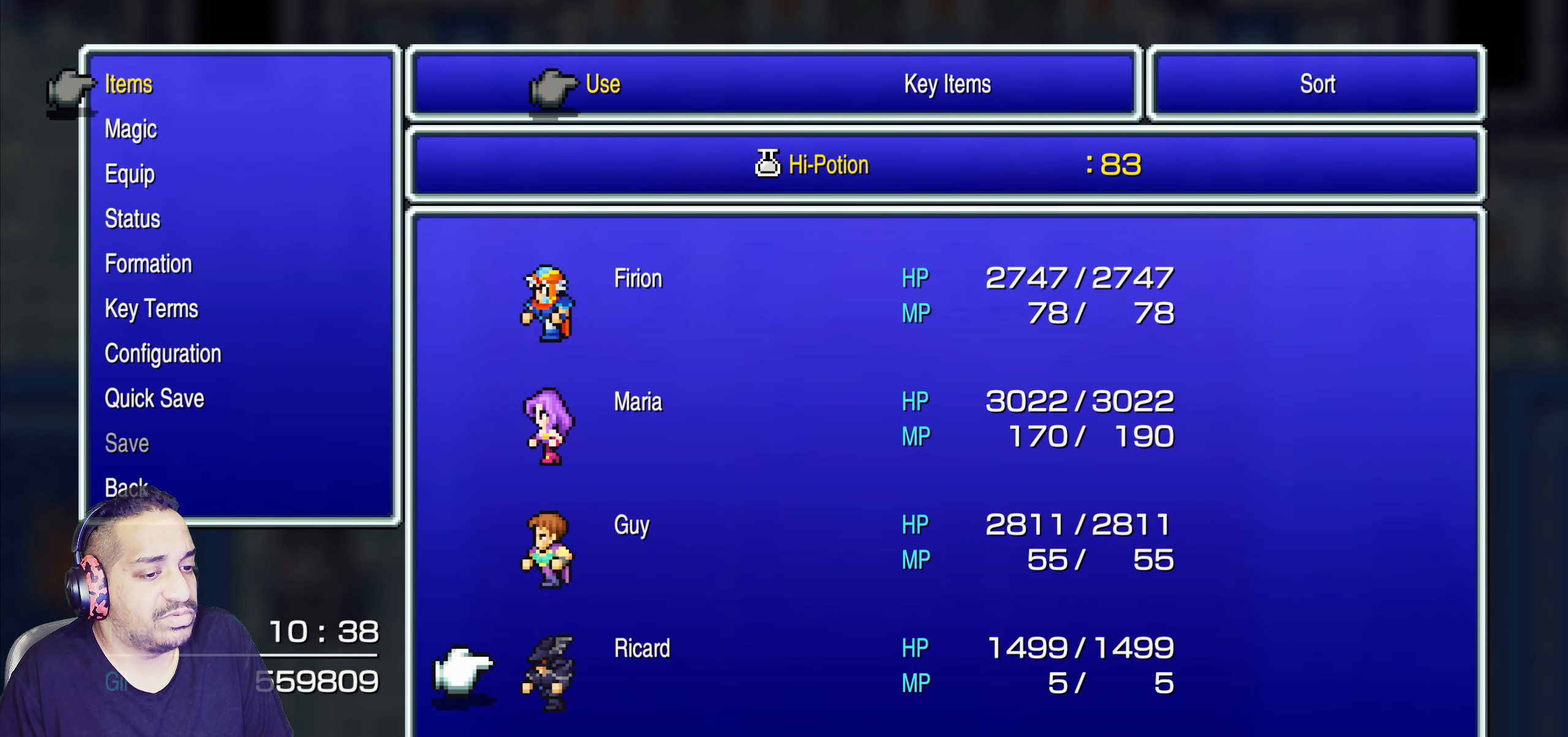
{"buttons": ["CIRCLE"], "left_stick": "center", "events": [[33, "CROSS", "down"], [150, "CROSS", "up"], [317, "CIRCLE", "down"], [417, "CIRCLE", "up"], [500, "CIRCLE", "down"]]}
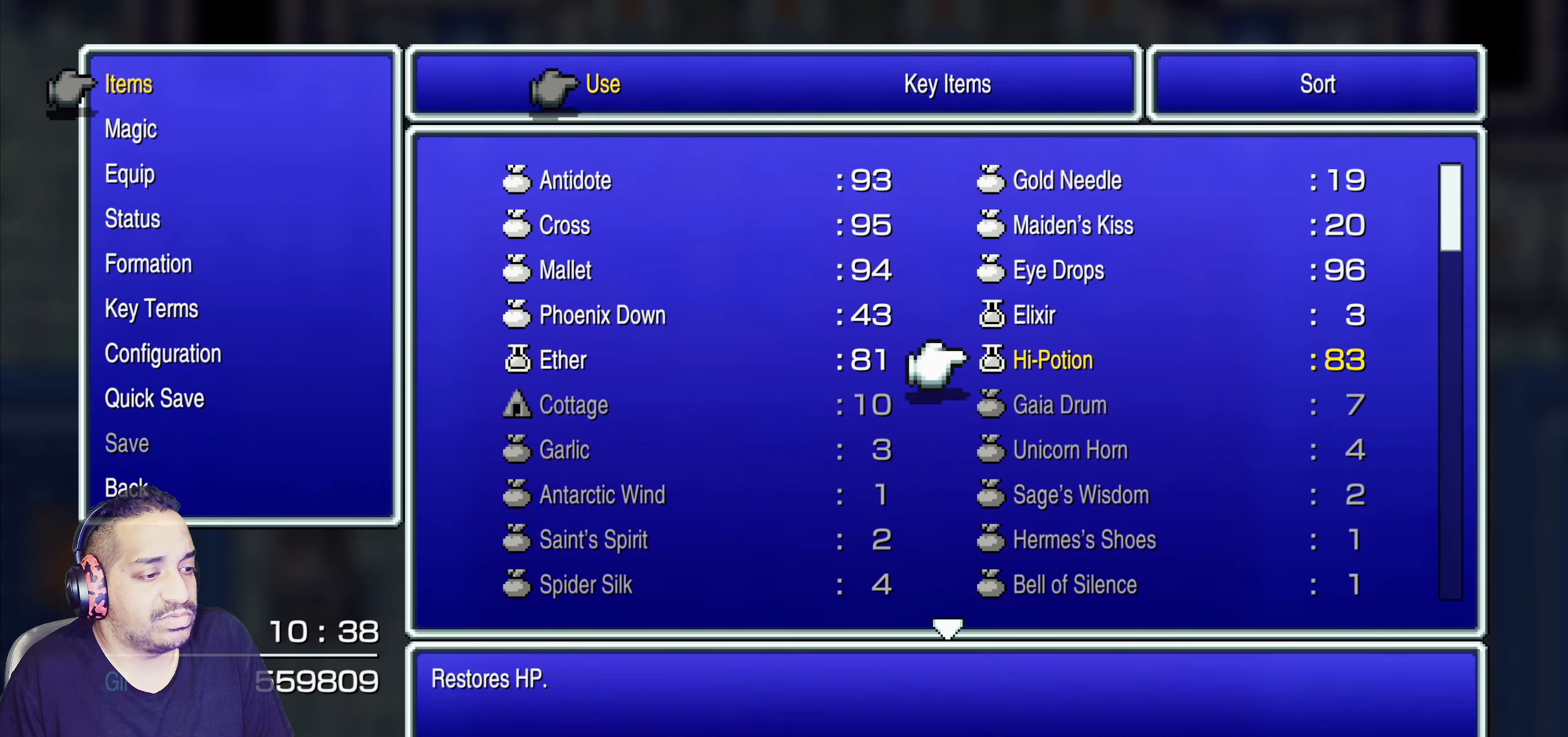
{"buttons": [], "left_stick": "center", "events": [[117, "CIRCLE", "up"], [184, "CIRCLE", "down"], [284, "CIRCLE", "up"], [384, "CIRCLE", "down"], [484, "CIRCLE", "up"]]}
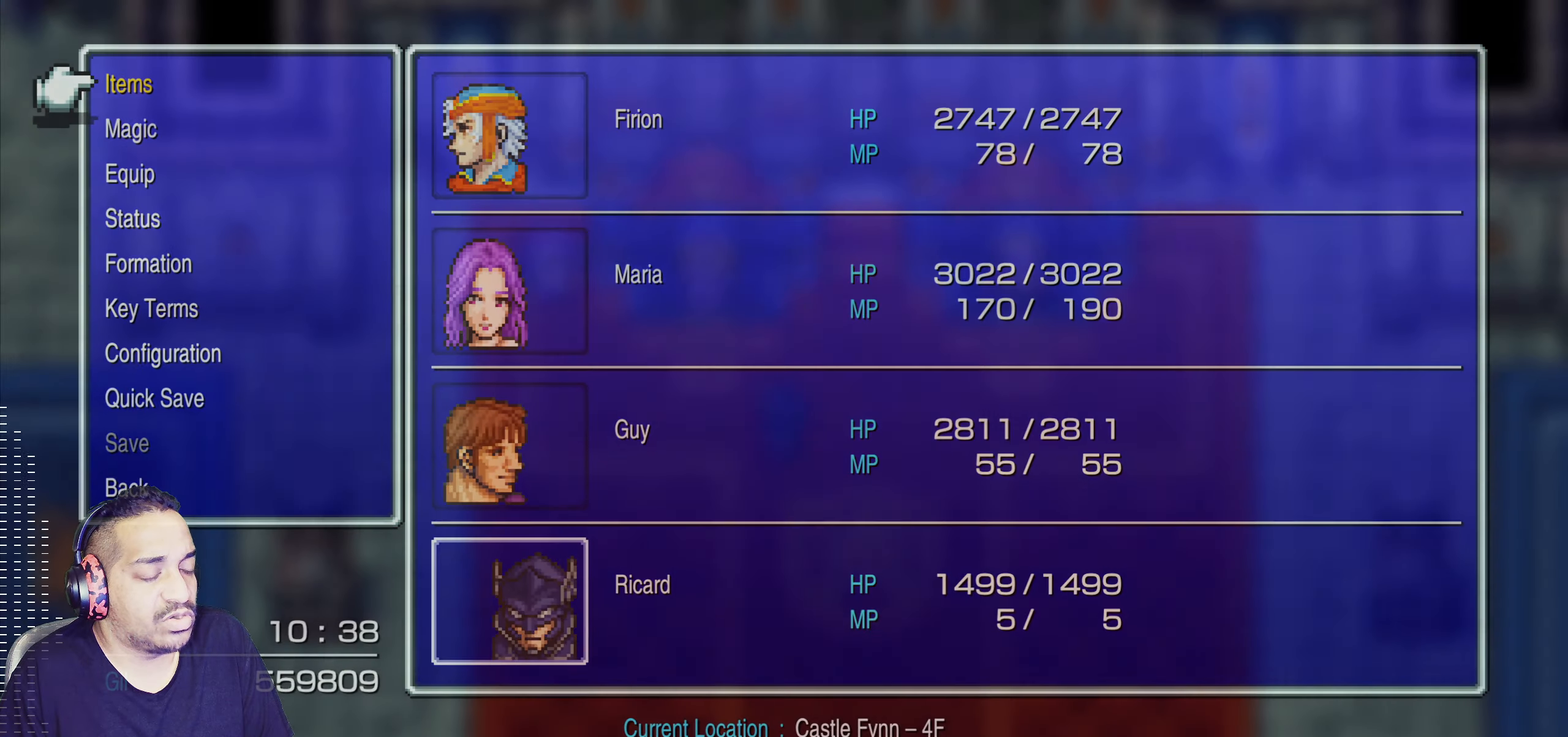
{"buttons": ["CIRCLE"], "left_stick": "down", "events": [[134, "CIRCLE", "down"], [200, "left_stick", "down"]]}
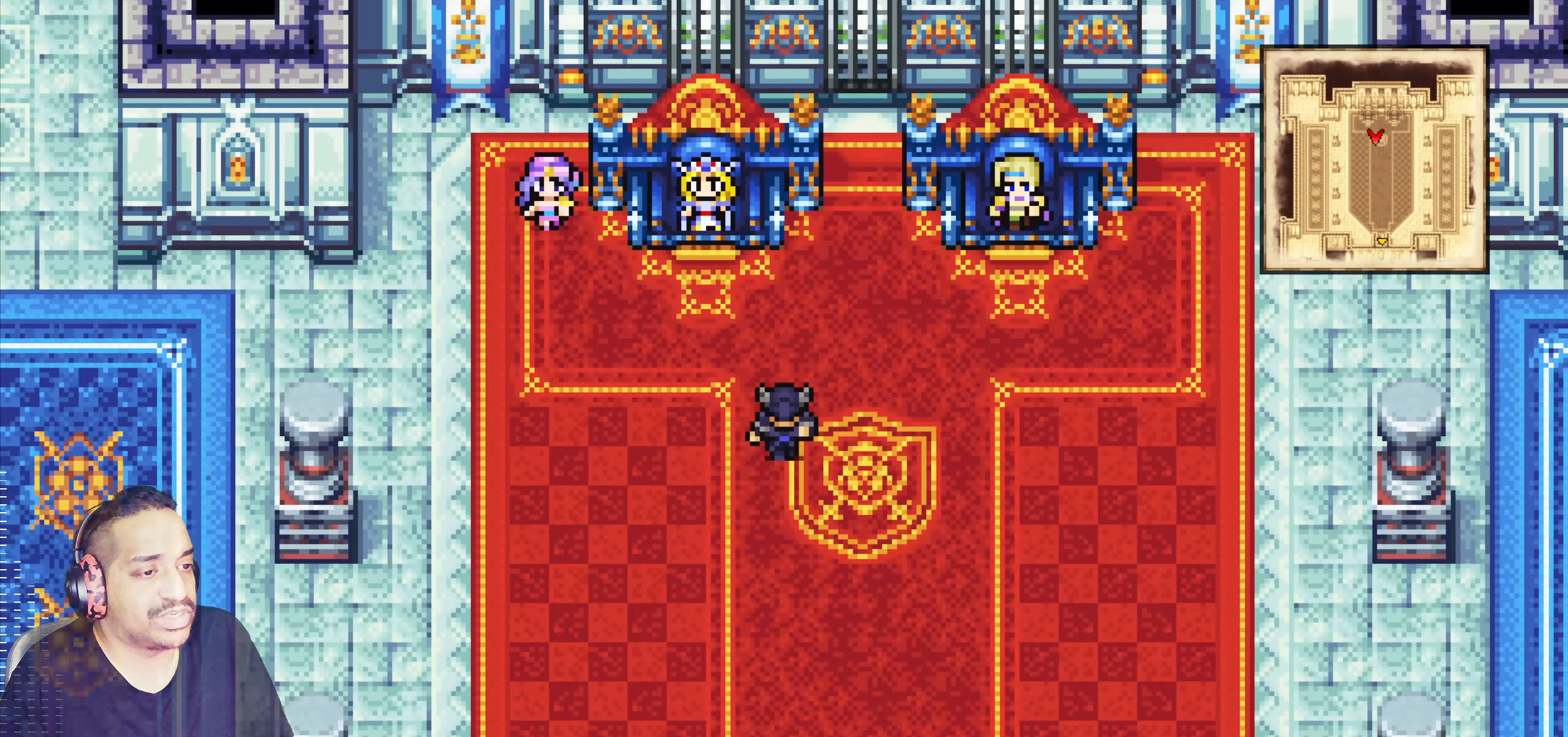
{"buttons": ["CIRCLE"], "left_stick": "down", "events": [[117, "left_stick", "down-right"], [267, "left_stick", "down"]]}
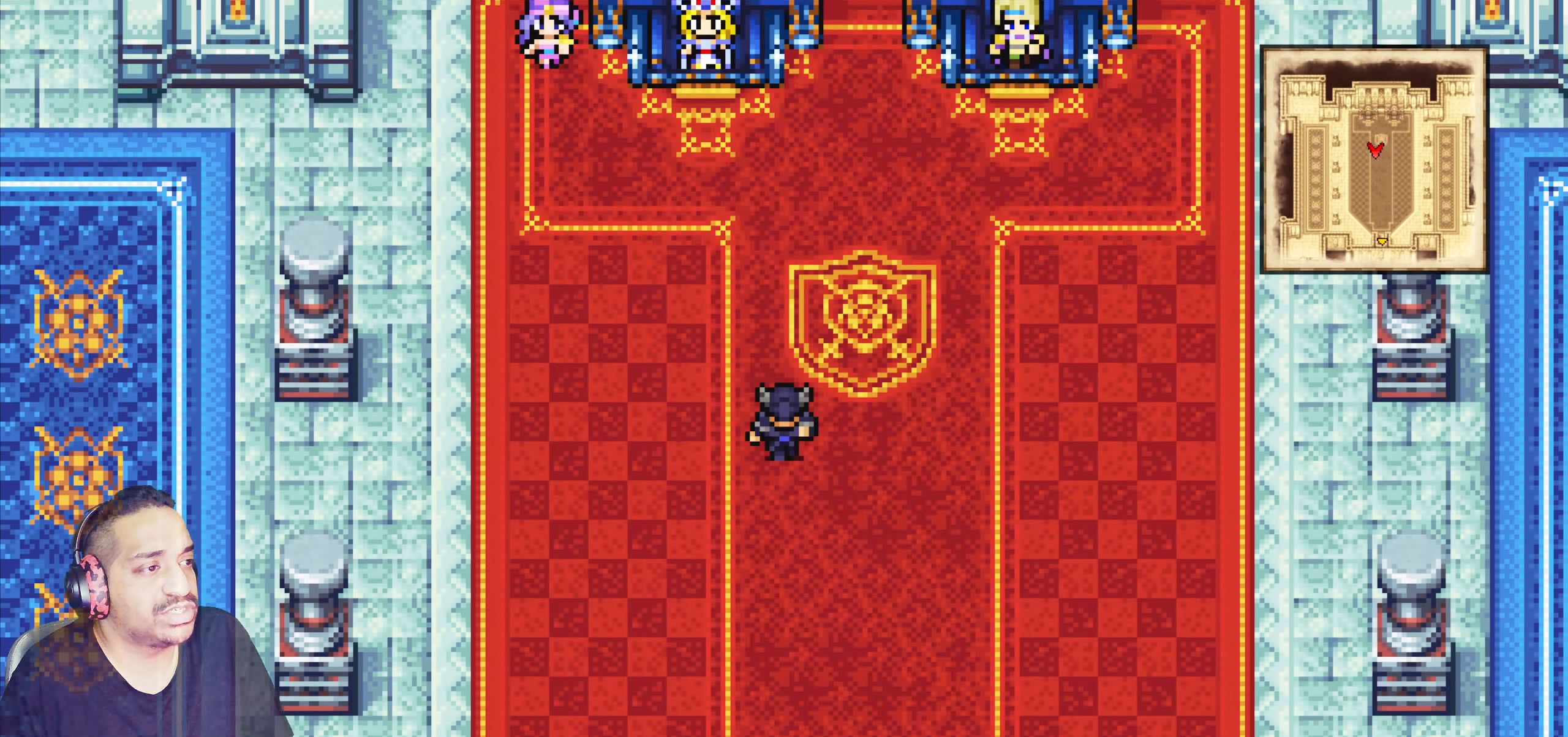
{"buttons": [], "left_stick": "down-left", "events": [[50, "left_stick", "right"], [67, "CIRCLE", "up"], [300, "left_stick", "center"], [450, "left_stick", "down-left"]]}
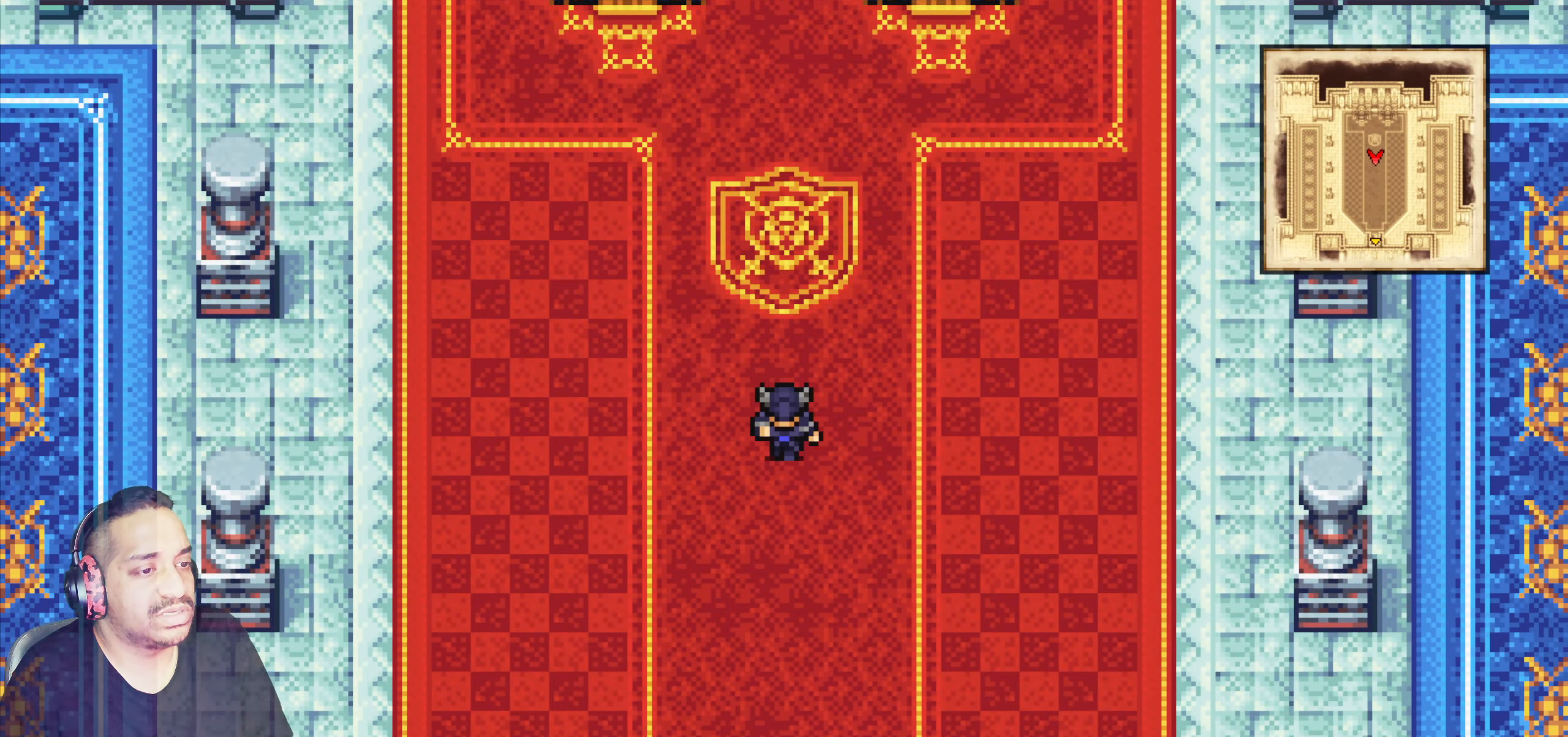
{"buttons": ["CIRCLE"], "left_stick": "down", "events": [[100, "left_stick", "down"], [117, "CIRCLE", "down"]]}
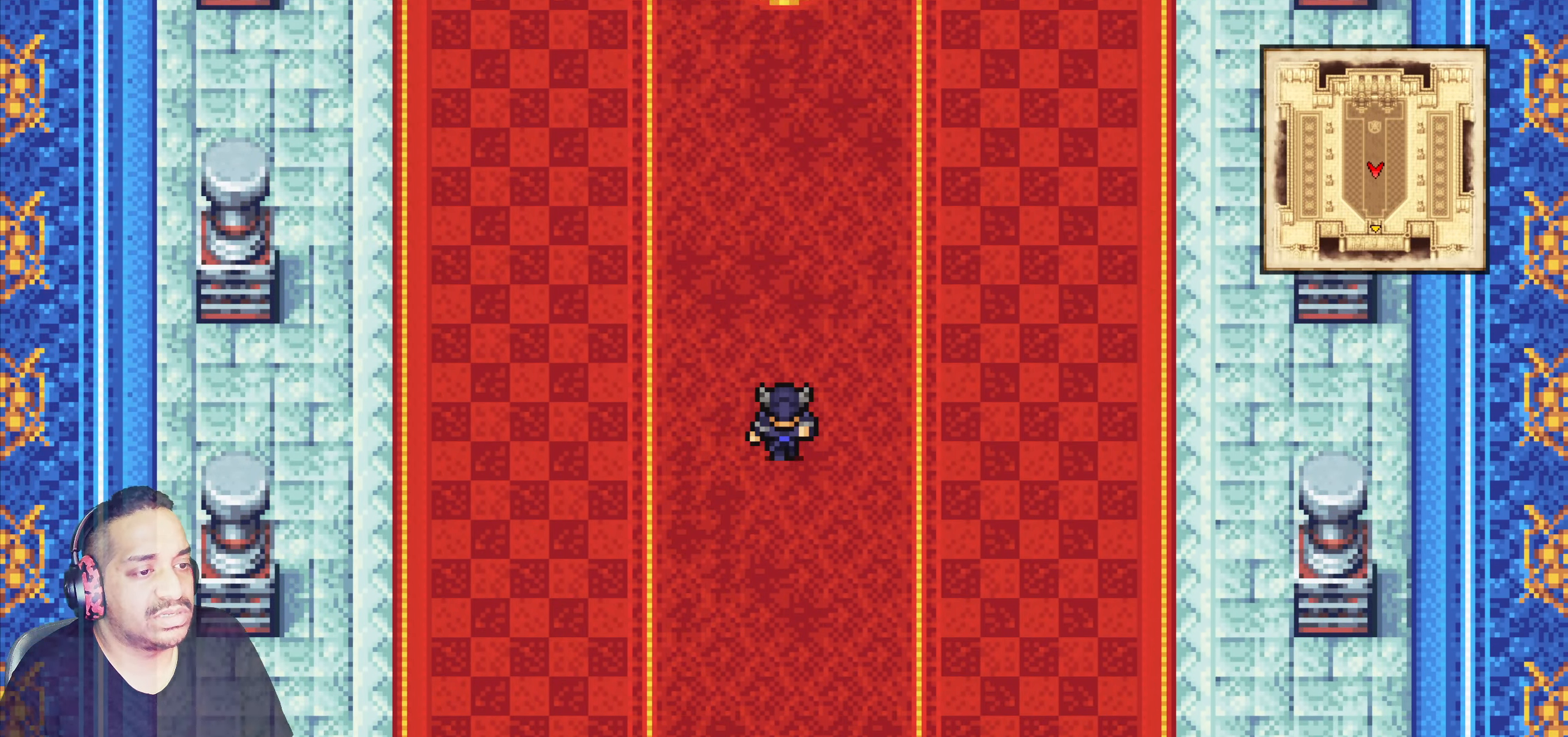
{"buttons": ["CIRCLE"], "left_stick": "down", "events": []}
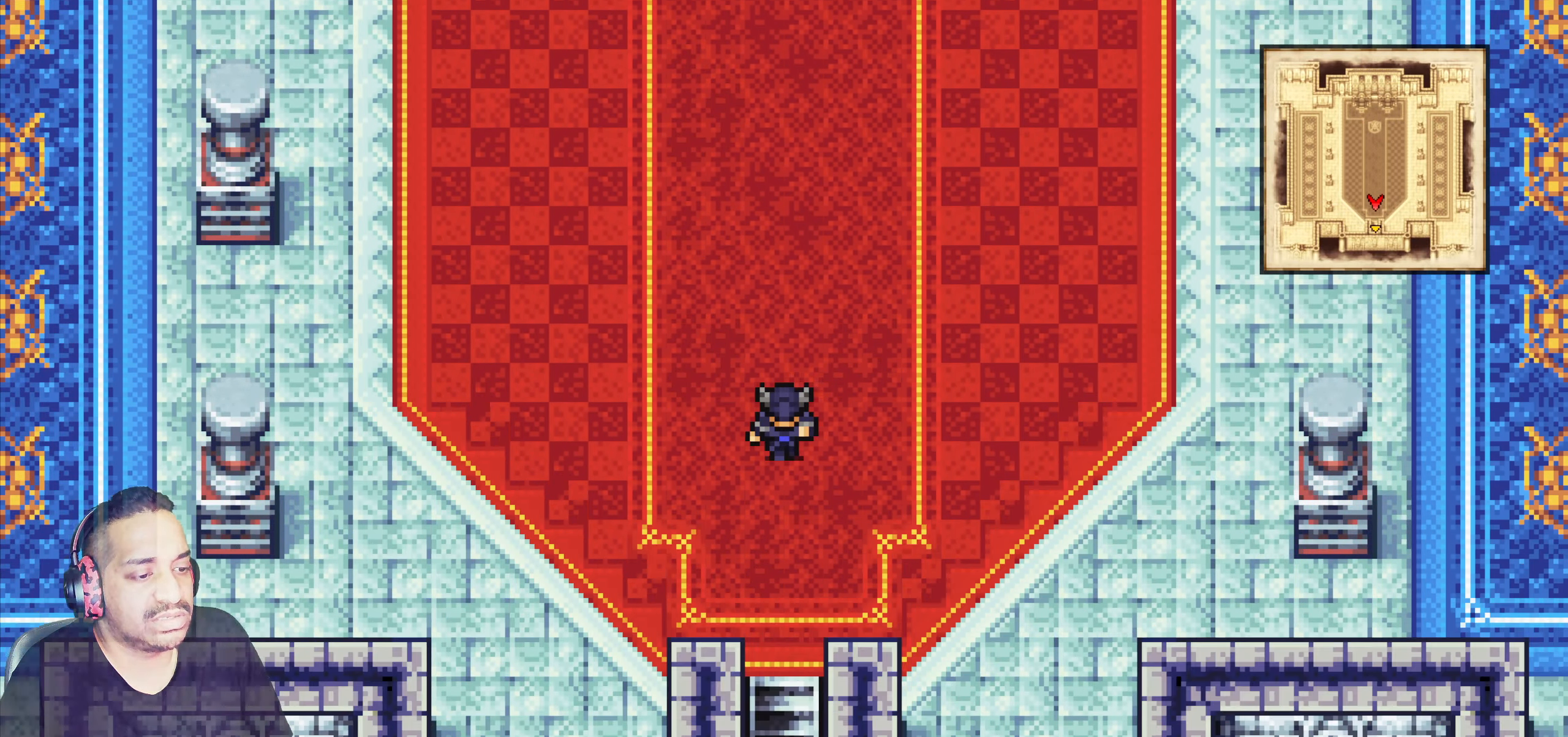
{"buttons": ["CIRCLE"], "left_stick": "down", "events": []}
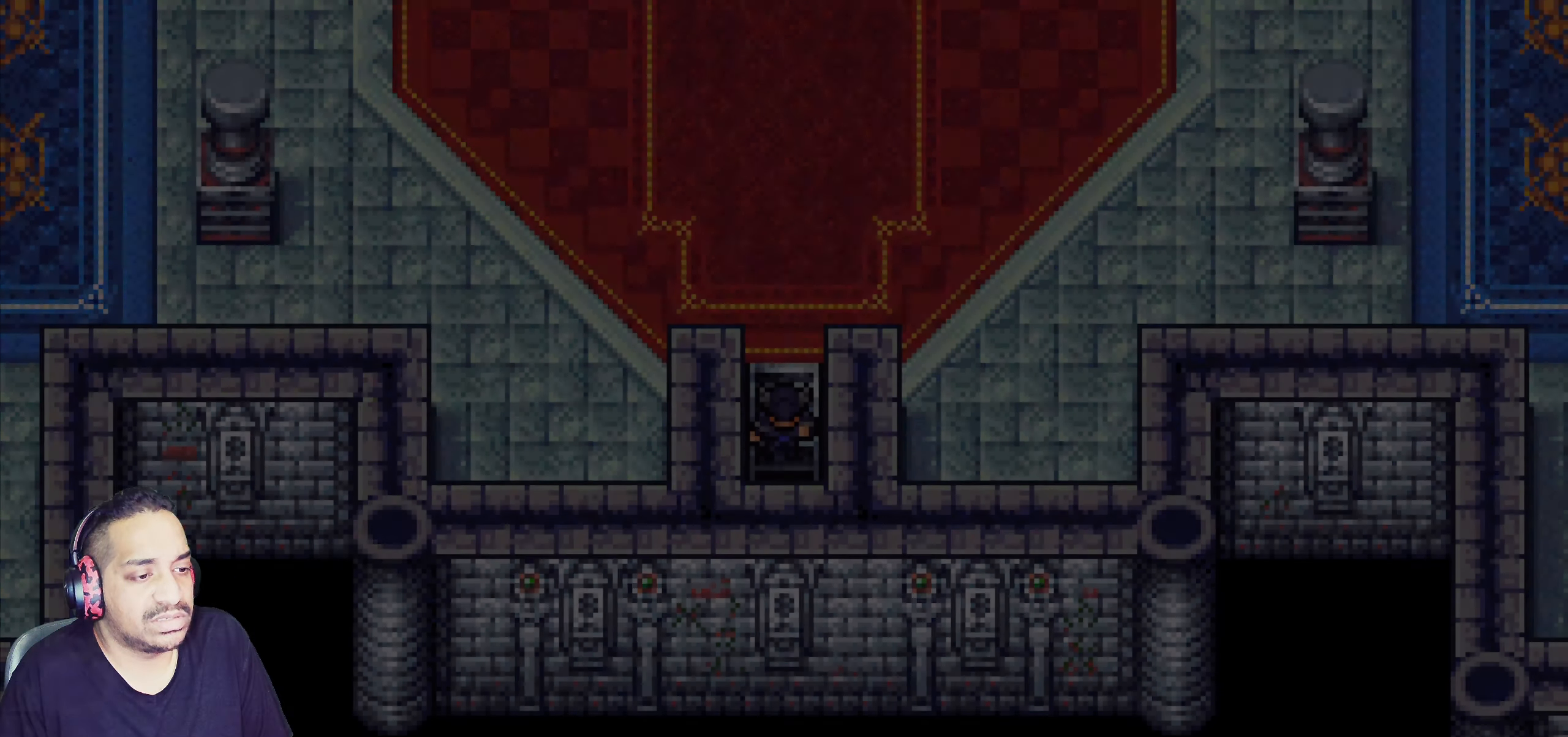
{"buttons": [], "left_stick": "center", "events": [[117, "CIRCLE", "up"], [167, "left_stick", "center"]]}